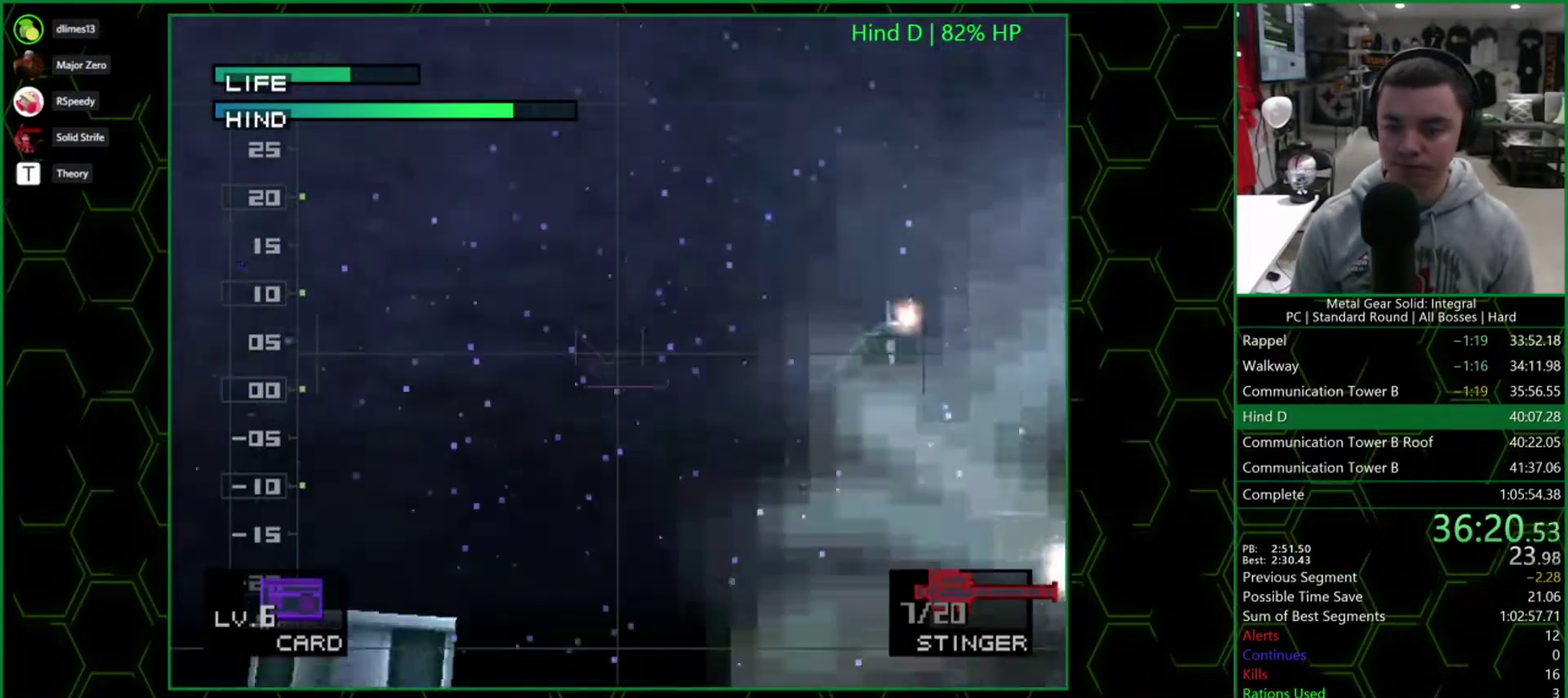
Gameplay with a controller (PlayStation layout); each line is a JSON object with the inputs held at the frame after it. "events" lists button and stick changes between this image and that frame as [ms after this image, input, new state], when the widget could be followed in between. Not read: L3 R3 left_stick right_stick.
{"buttons": [], "events": [[17, "DPAD_RIGHT", "down"], [83, "DPAD_RIGHT", "up"]]}
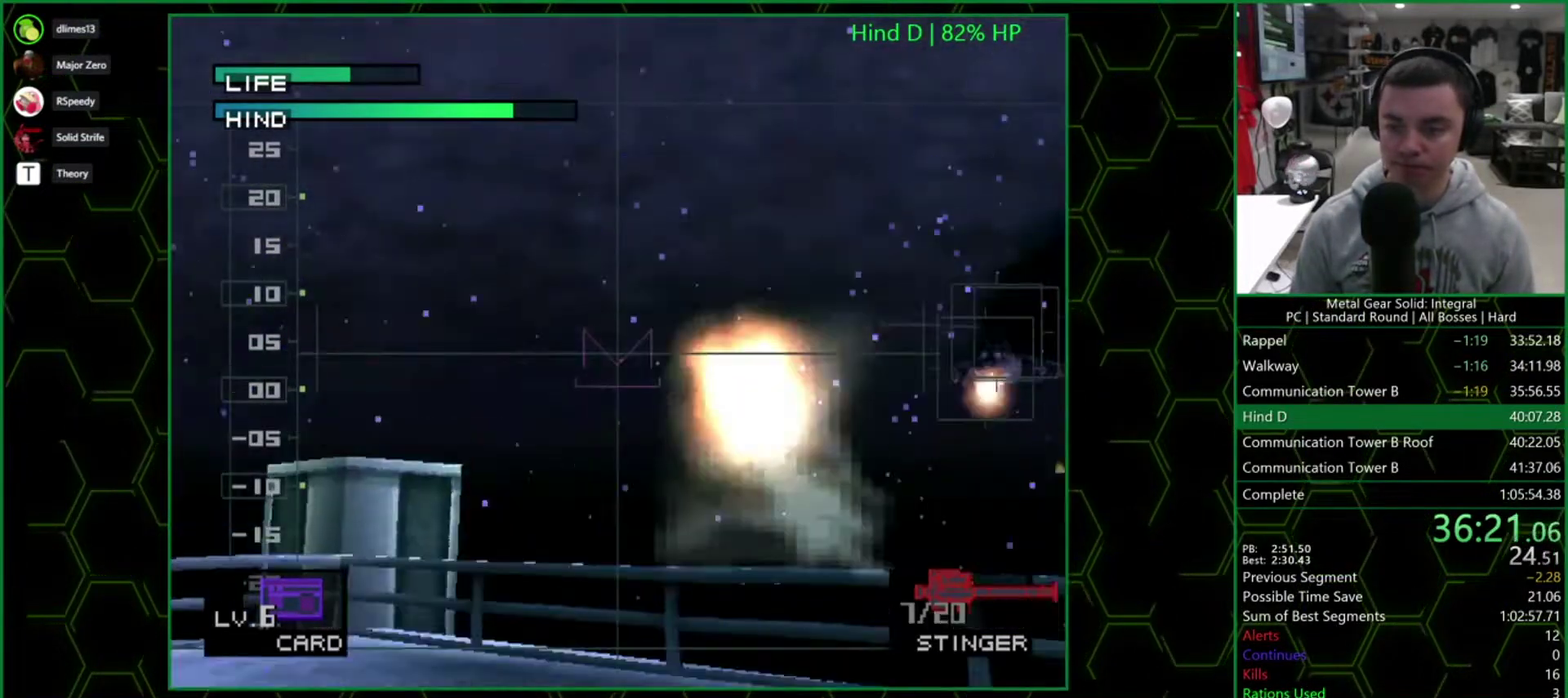
{"buttons": [], "events": []}
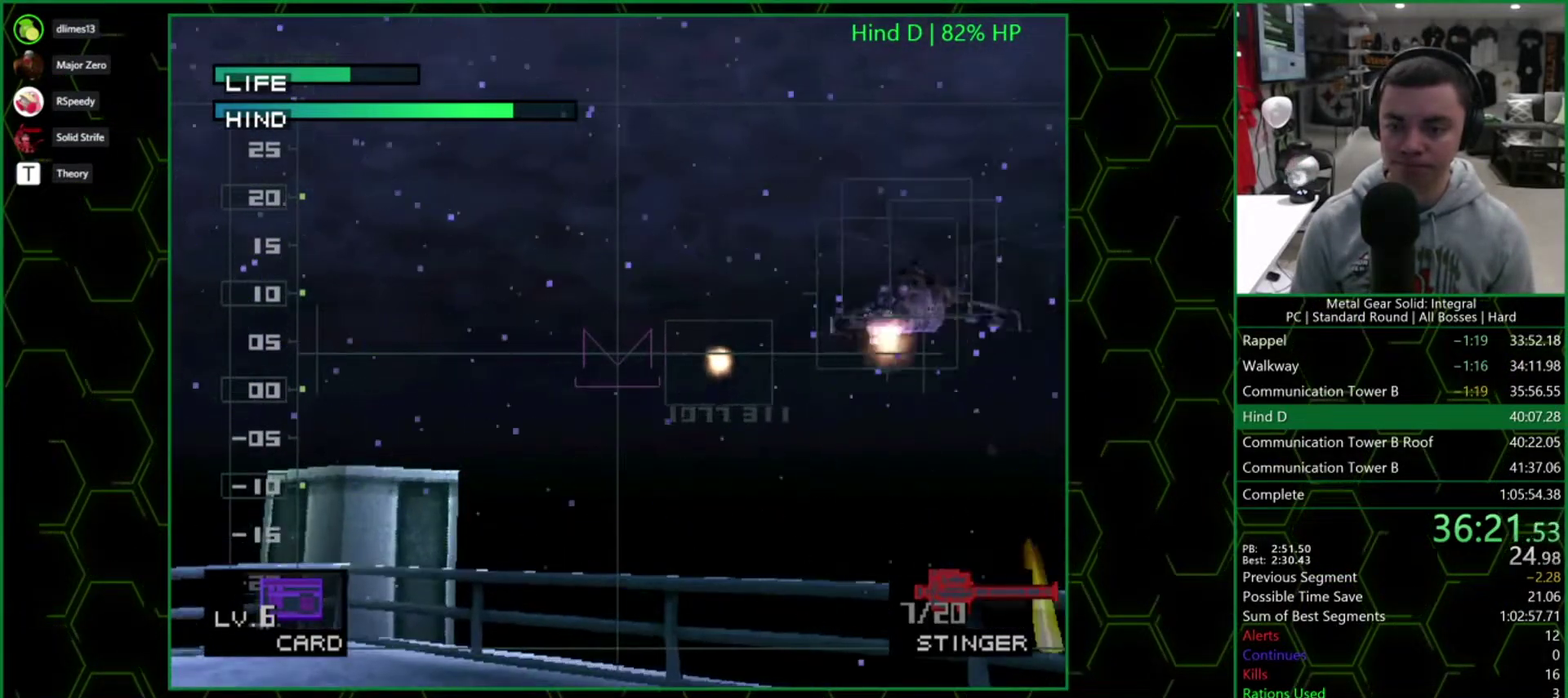
{"buttons": [], "events": []}
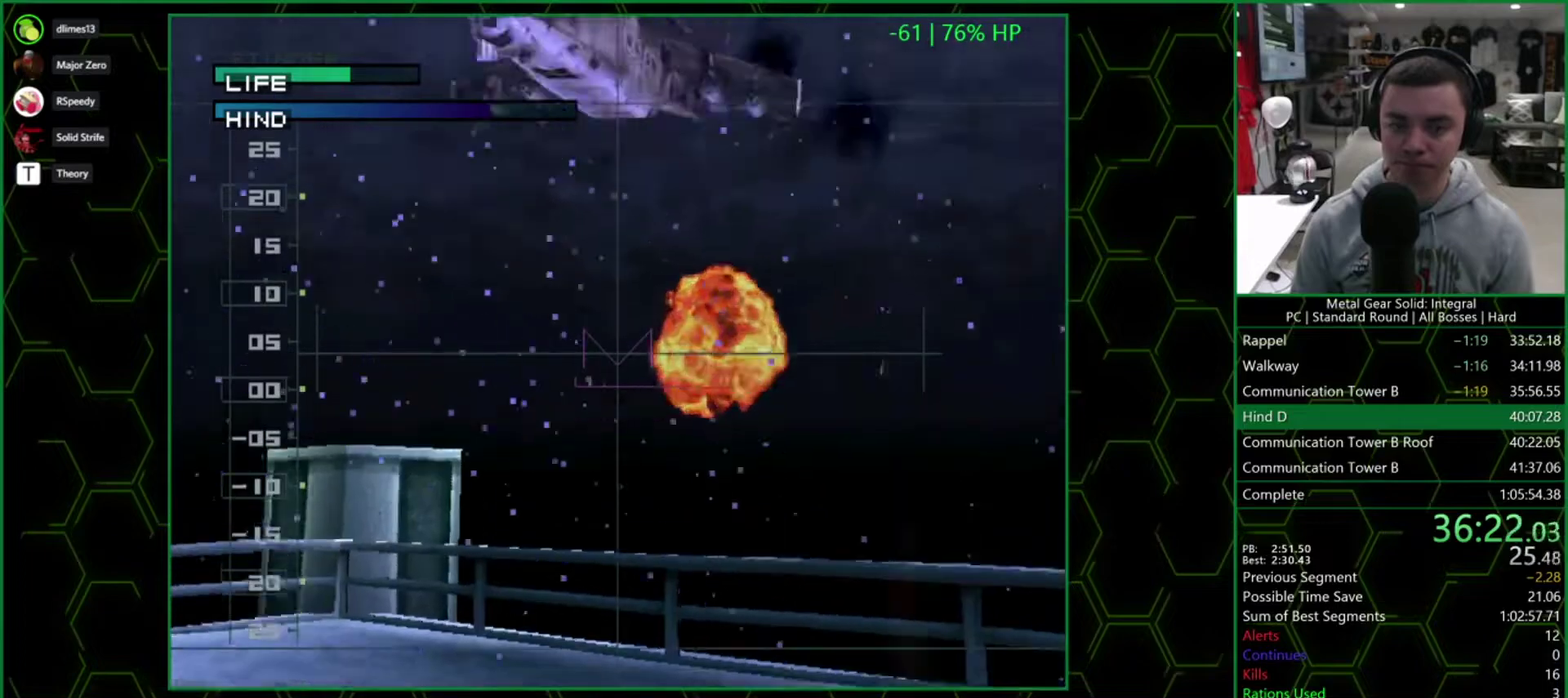
{"buttons": [], "events": [[50, "R1", "down"], [133, "R1", "up"]]}
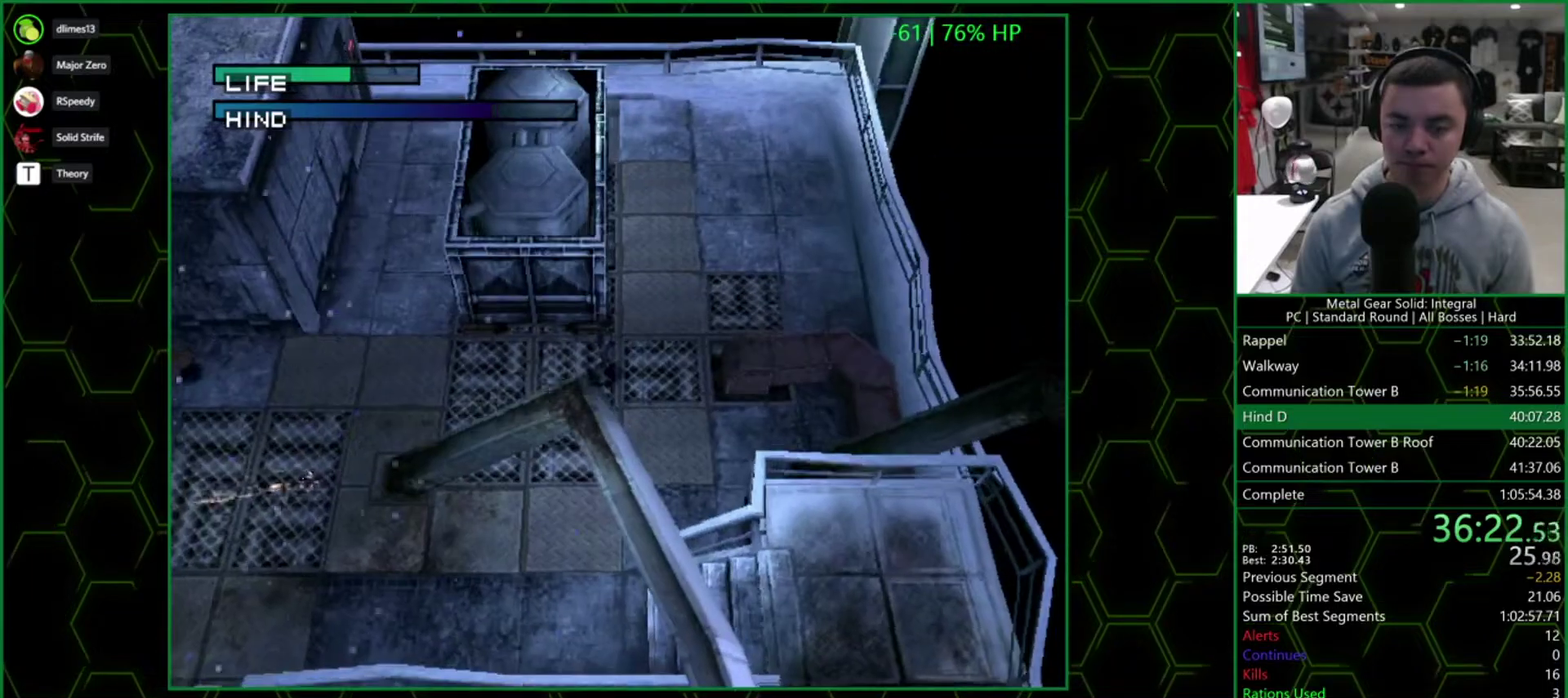
{"buttons": ["DPAD_LEFT"], "events": [[50, "DPAD_DOWN", "down"], [133, "DPAD_DOWN", "up"], [350, "DPAD_DOWN", "down"], [450, "DPAD_LEFT", "down"], [483, "DPAD_DOWN", "up"]]}
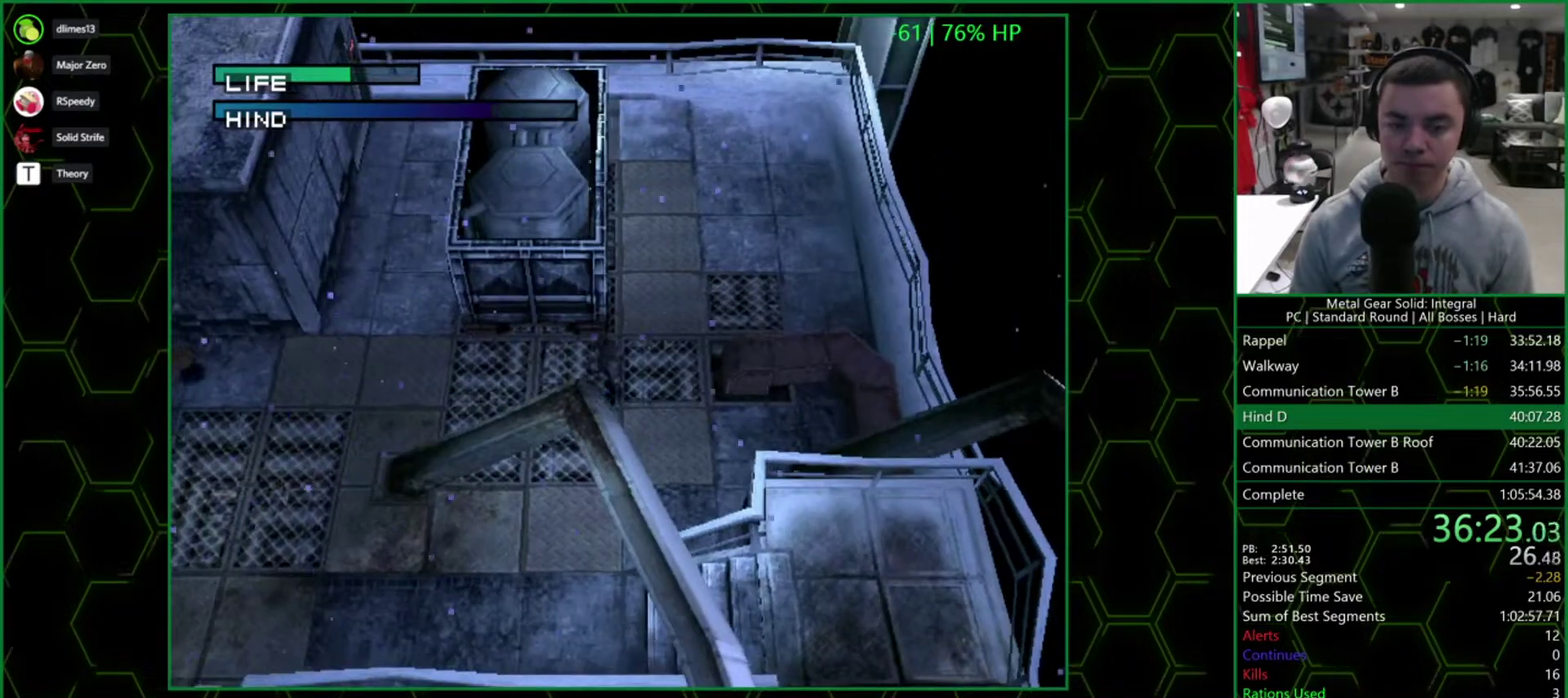
{"buttons": ["DPAD_UP"], "events": [[150, "DPAD_LEFT", "up"], [183, "R1", "down"], [233, "R1", "up"], [300, "DPAD_UP", "down"]]}
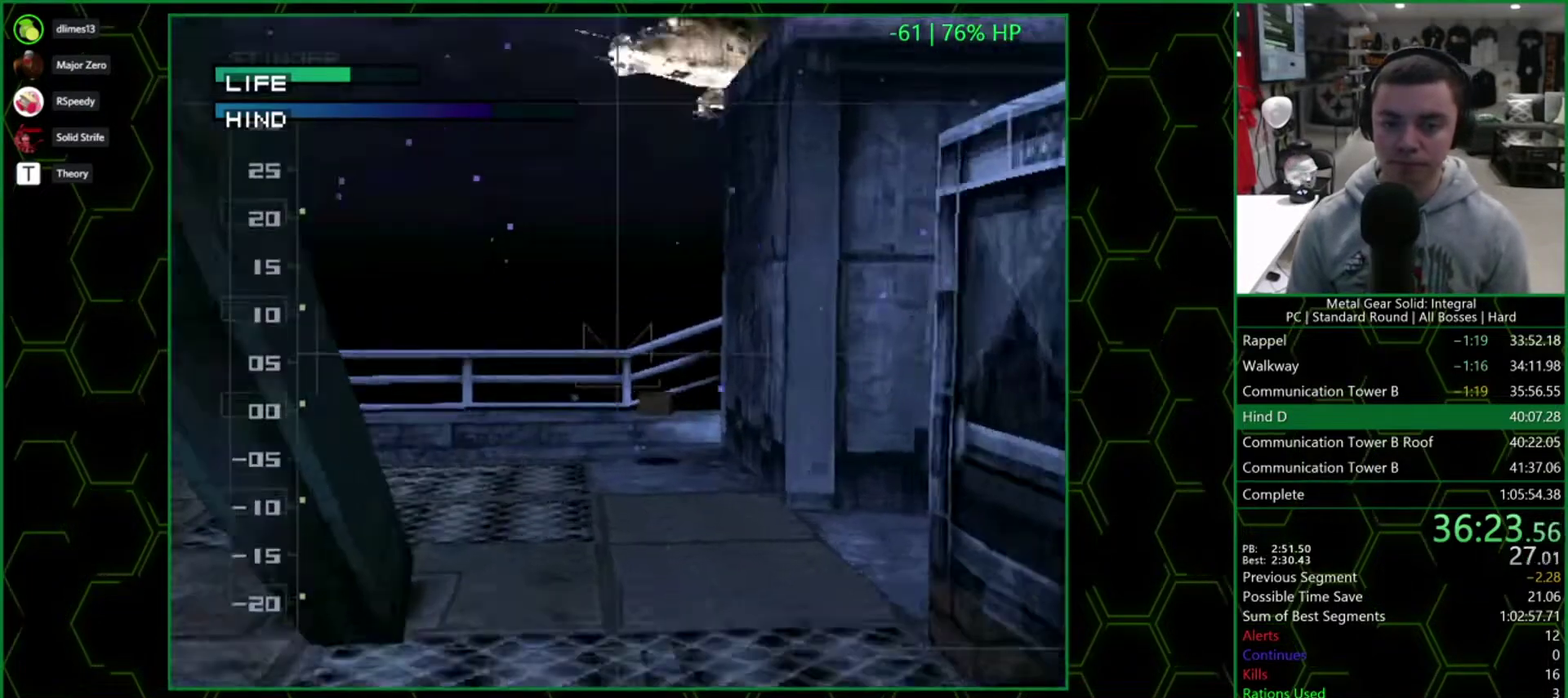
{"buttons": [], "events": [[17, "DPAD_UP", "up"]]}
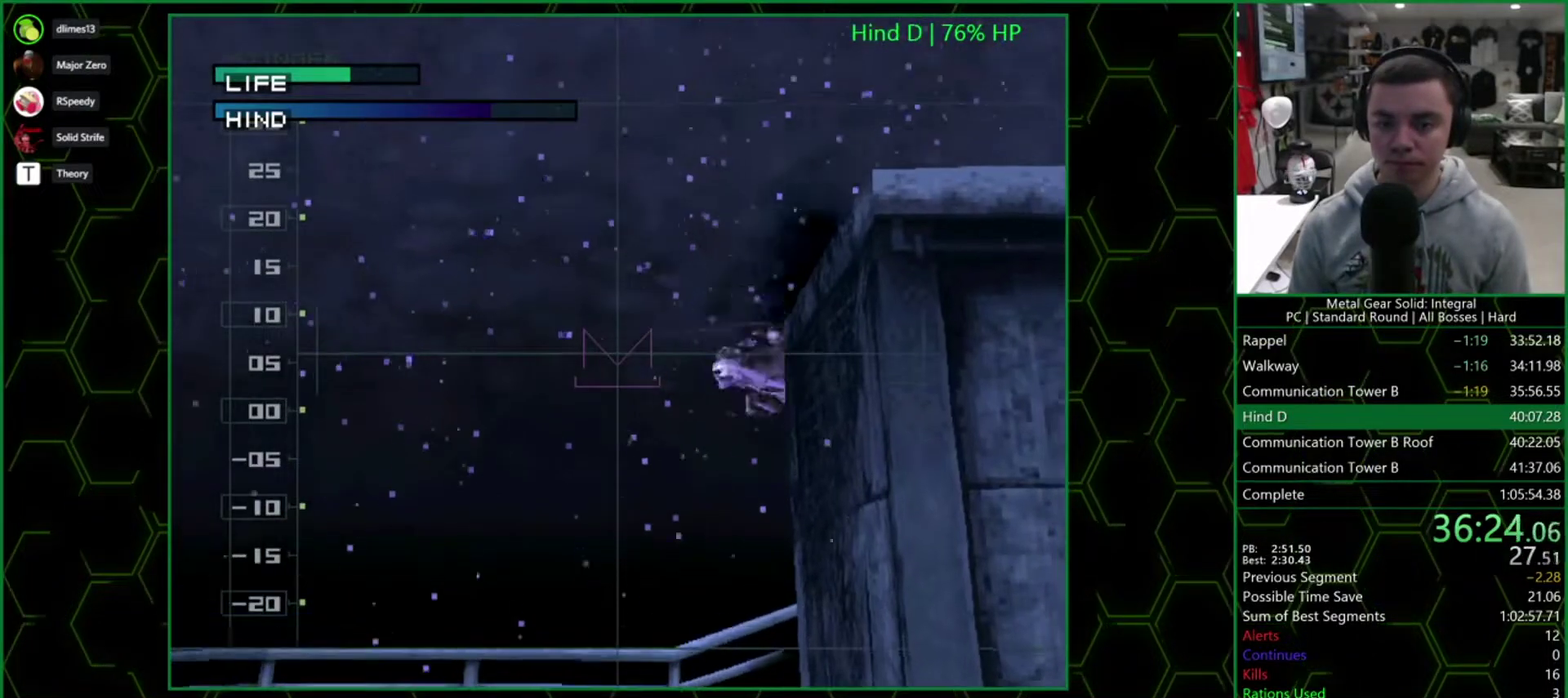
{"buttons": ["DPAD_RIGHT"], "events": [[300, "R1", "down"], [383, "R1", "up"], [400, "DPAD_RIGHT", "down"]]}
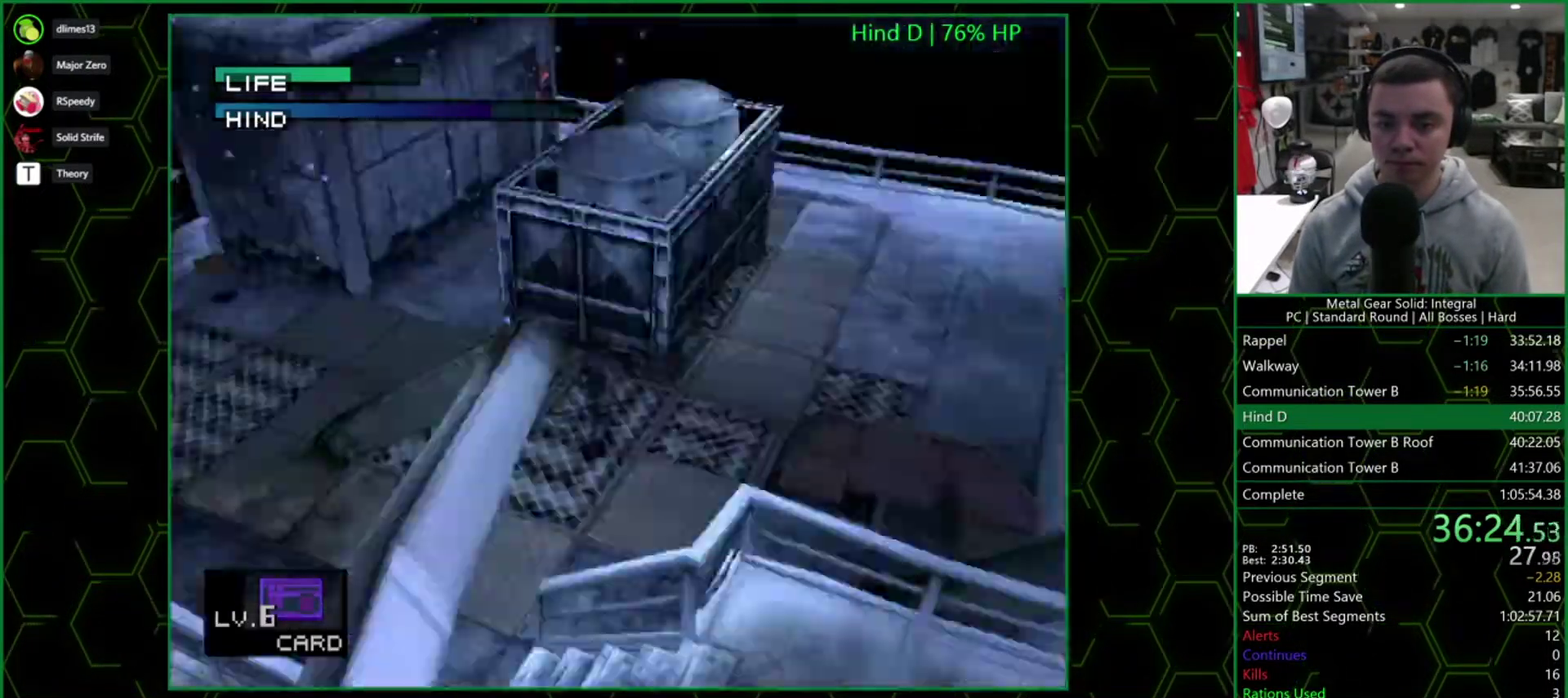
{"buttons": ["SQUARE", "DPAD_UP", "DPAD_LEFT"], "events": [[17, "DPAD_RIGHT", "up"], [117, "R1", "down"], [217, "R1", "up"], [300, "SQUARE", "down"], [417, "DPAD_UP", "down"], [450, "DPAD_LEFT", "down"]]}
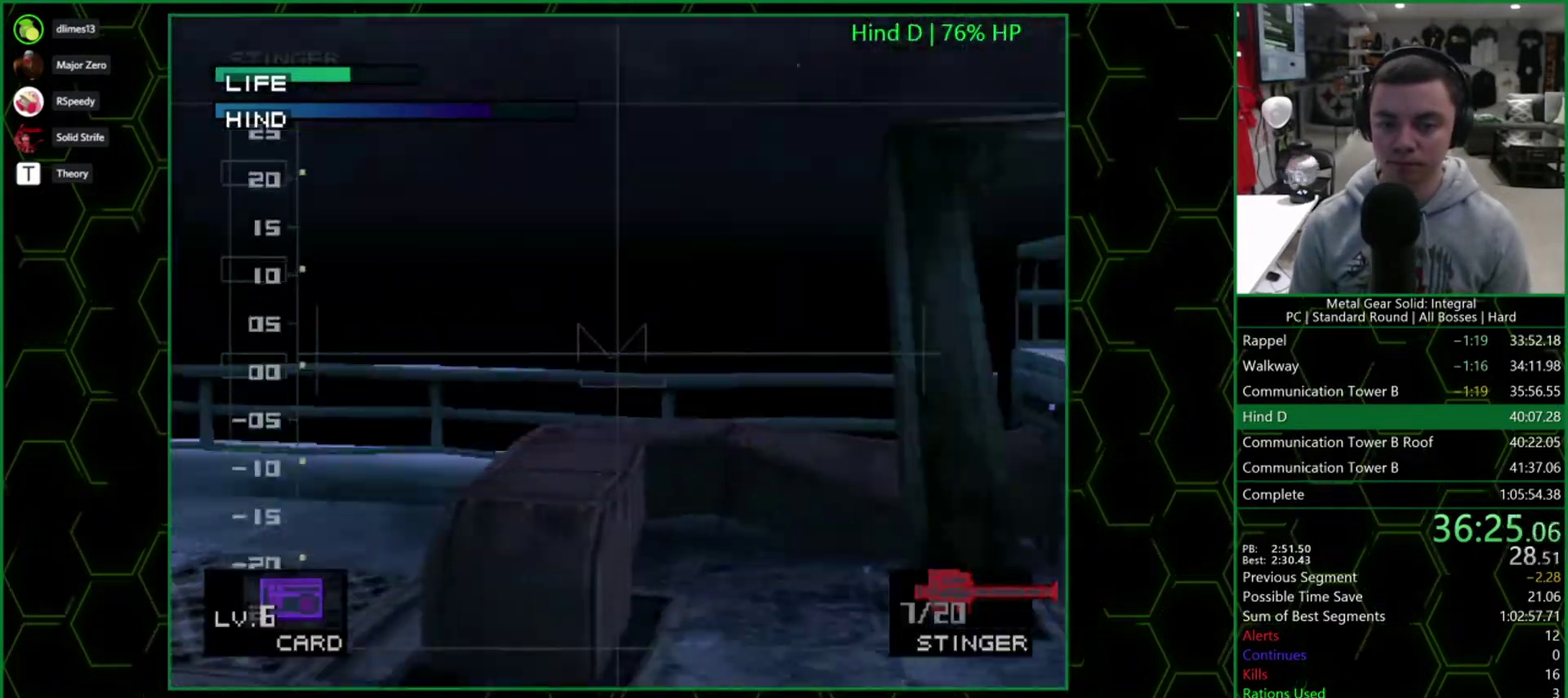
{"buttons": ["SQUARE"], "events": [[200, "DPAD_UP", "up"], [233, "DPAD_LEFT", "up"]]}
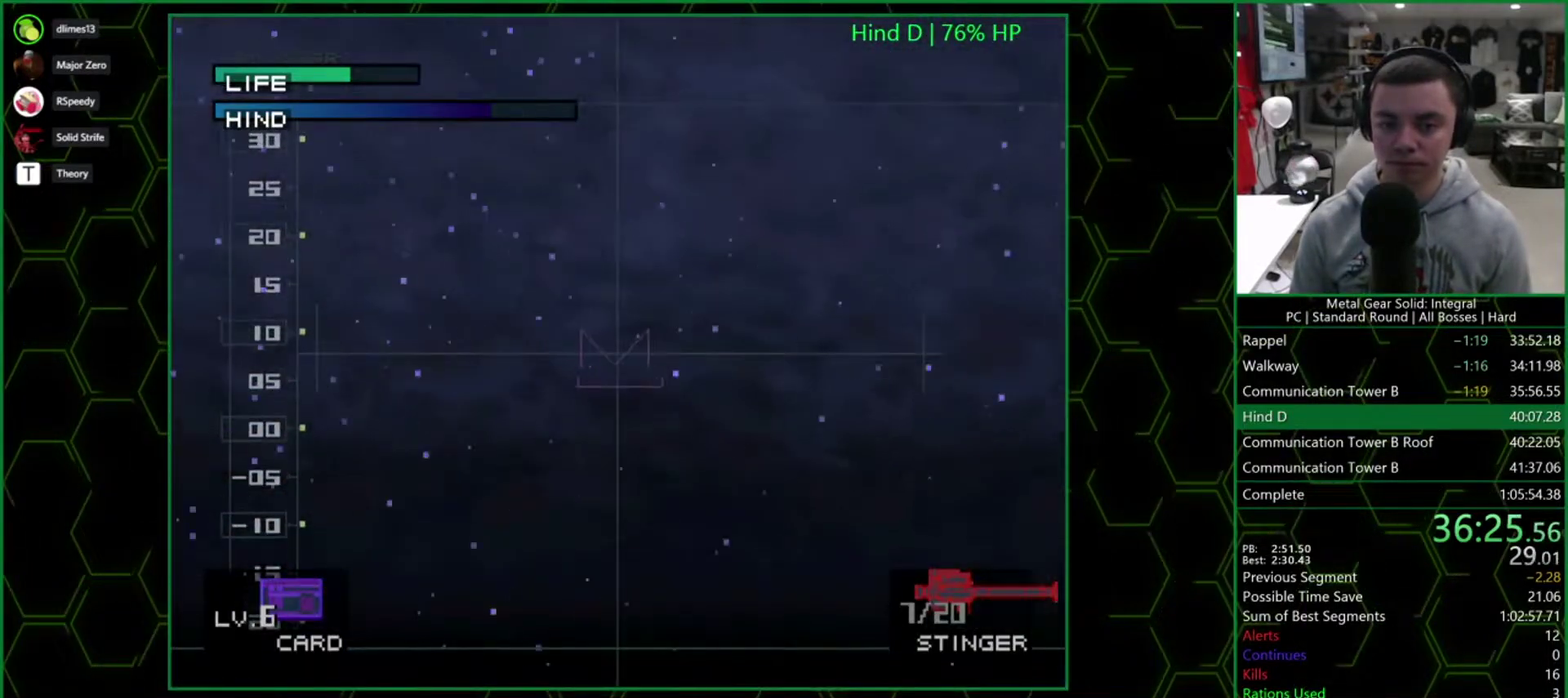
{"buttons": ["SQUARE"], "events": []}
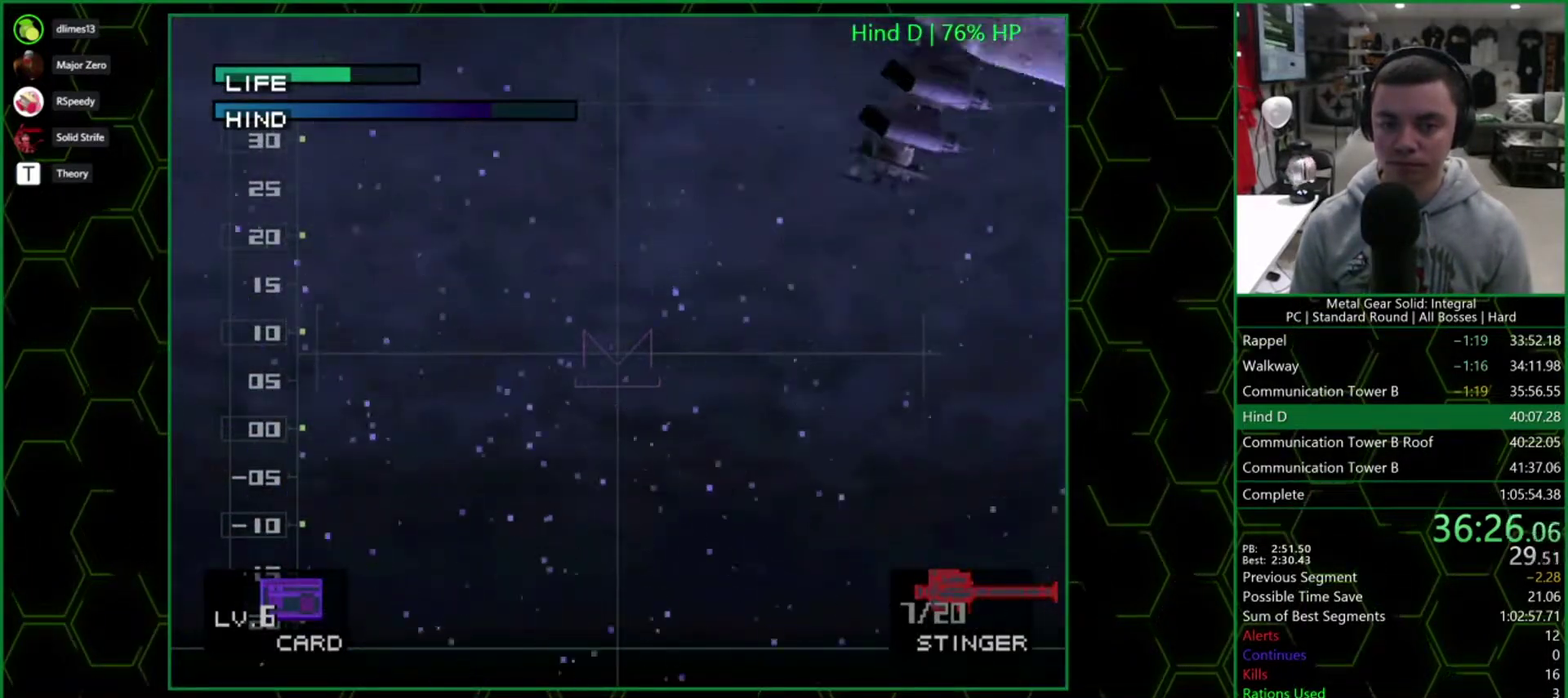
{"buttons": ["SQUARE", "DPAD_RIGHT"], "events": [[67, "DPAD_RIGHT", "down"]]}
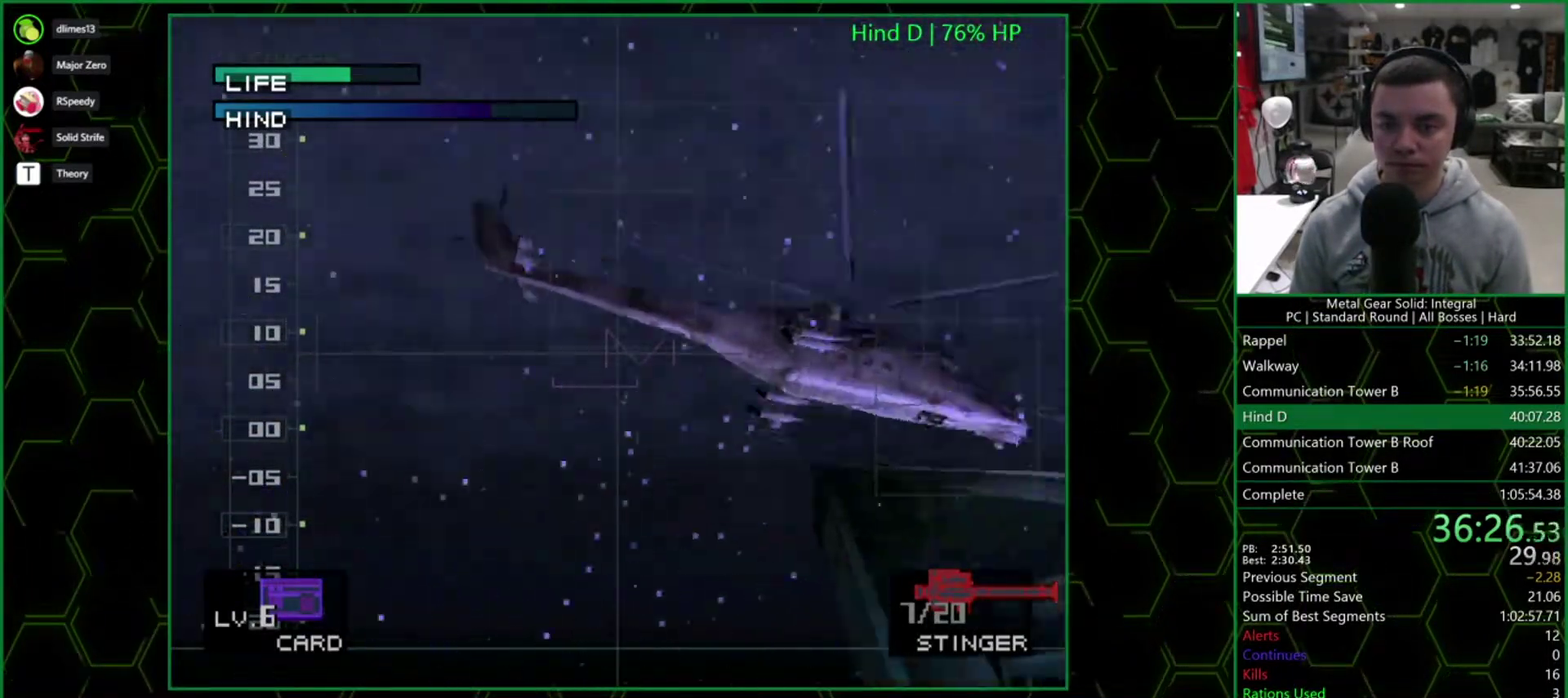
{"buttons": [], "events": [[17, "DPAD_DOWN", "down"], [67, "DPAD_RIGHT", "up"], [100, "DPAD_LEFT", "down"], [150, "DPAD_DOWN", "up"], [333, "DPAD_DOWN", "down"], [333, "SQUARE", "up"], [350, "DPAD_LEFT", "up"], [467, "DPAD_DOWN", "up"]]}
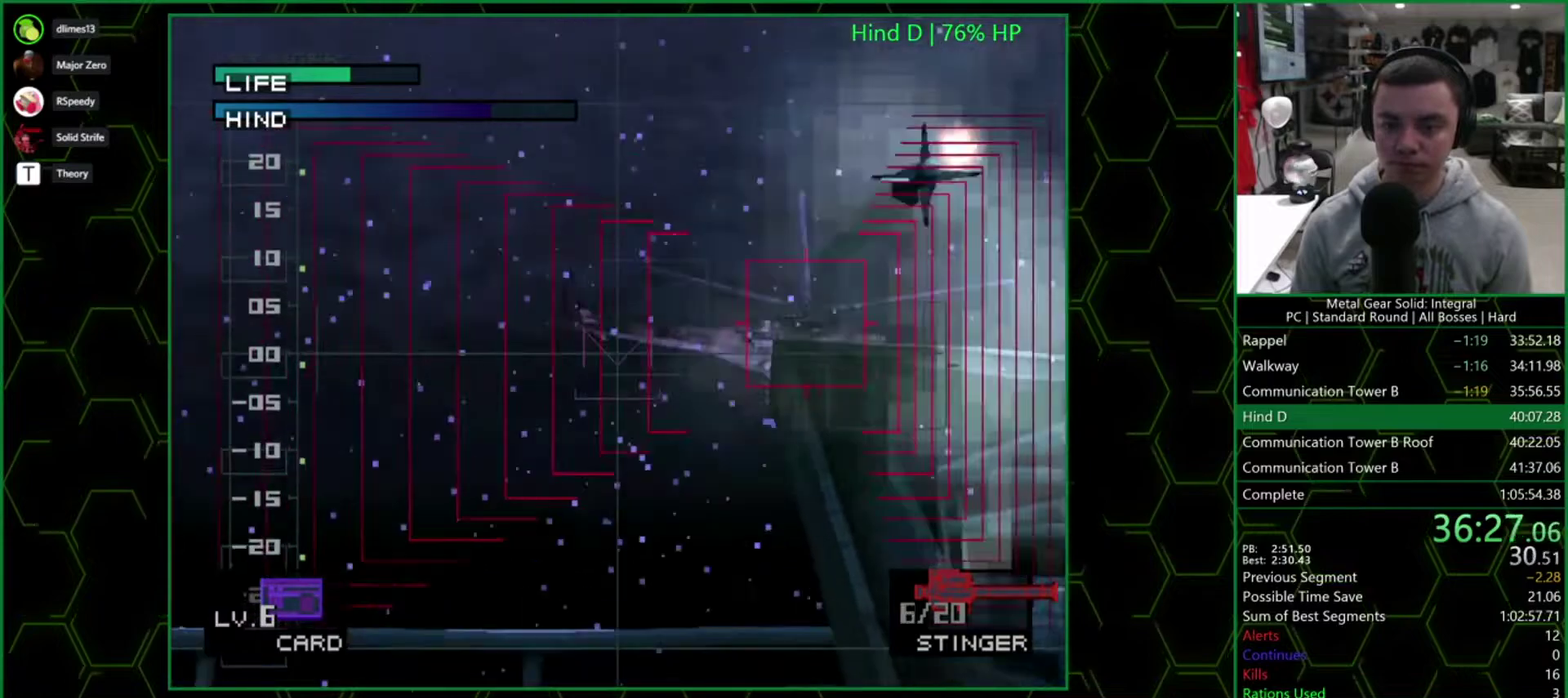
{"buttons": [], "events": [[333, "DPAD_RIGHT", "down"], [417, "DPAD_RIGHT", "up"]]}
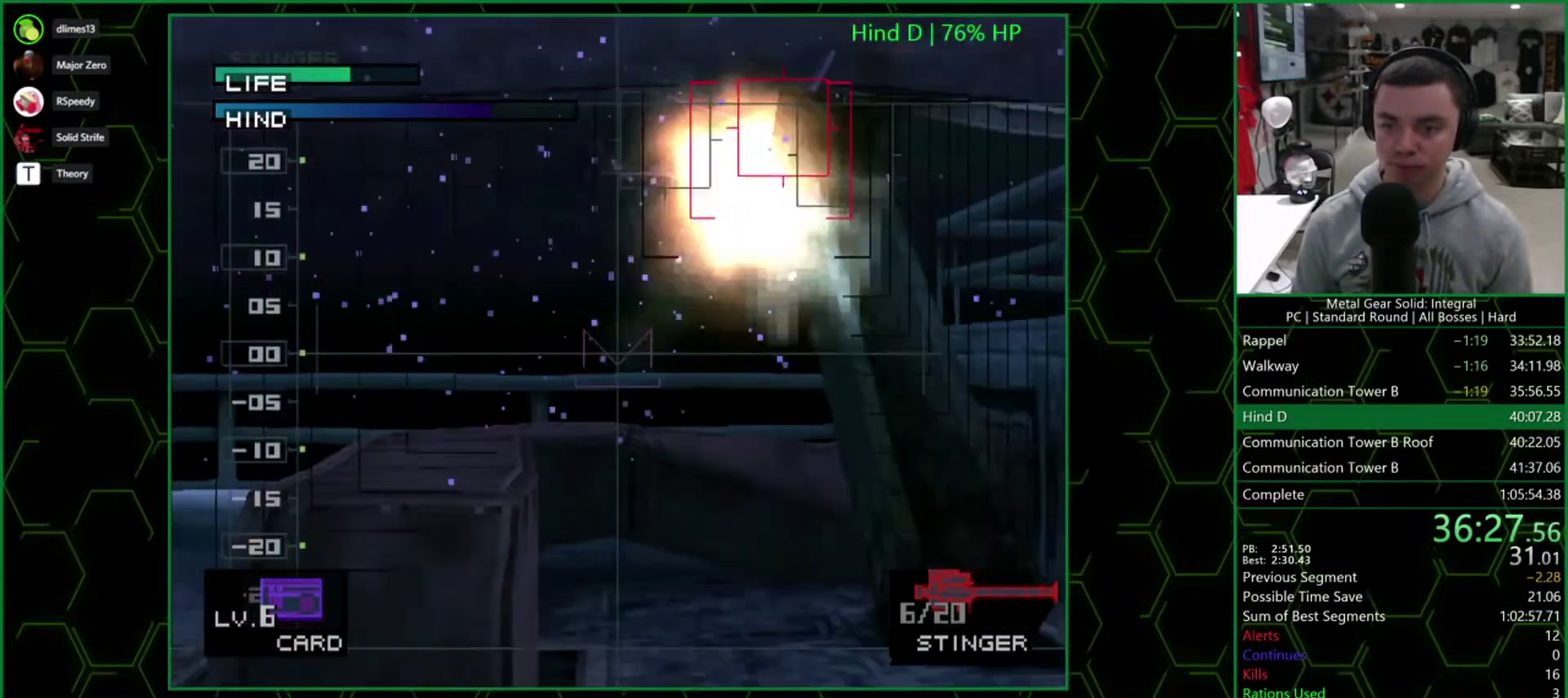
{"buttons": ["R1"], "events": [[500, "R1", "down"]]}
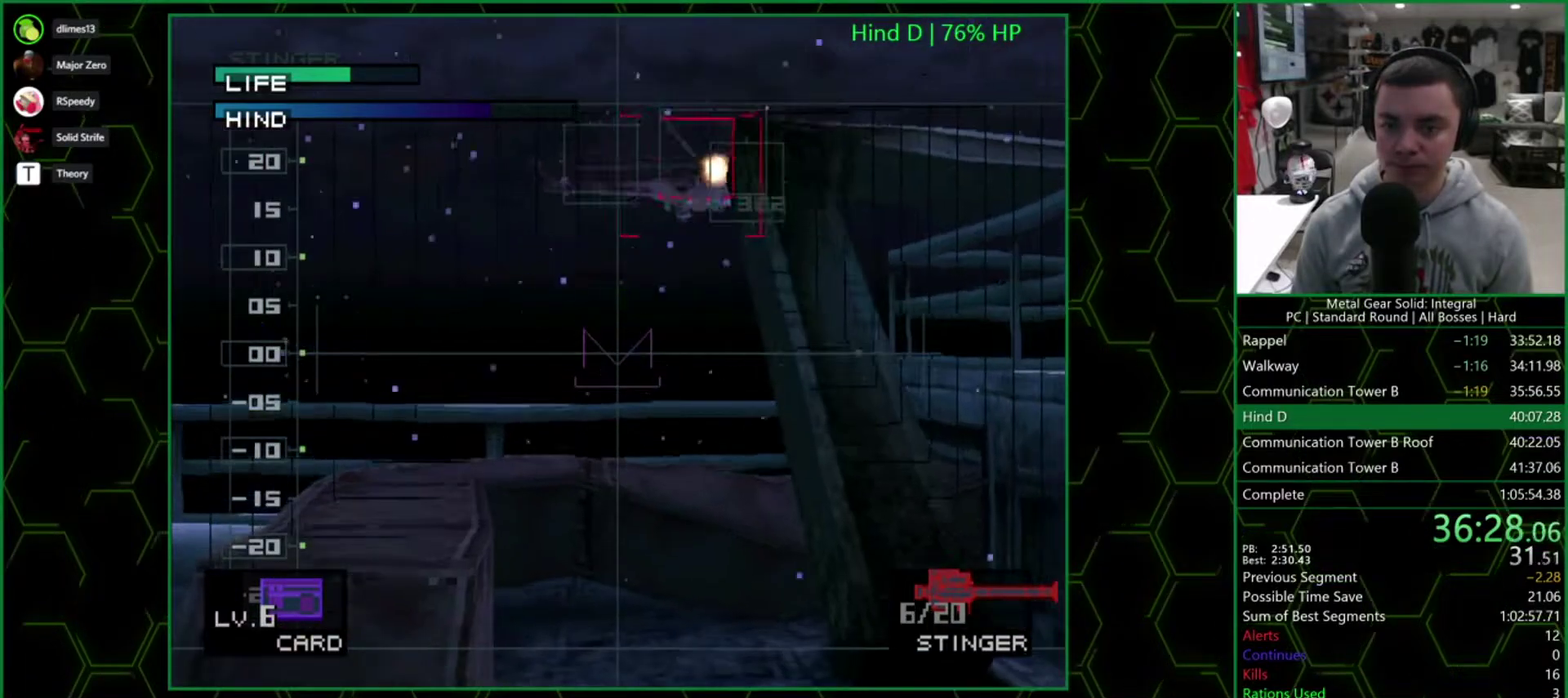
{"buttons": ["DPAD_UP"], "events": [[67, "DPAD_UP", "down"], [83, "R1", "up"], [183, "DPAD_RIGHT", "down"], [433, "DPAD_RIGHT", "up"]]}
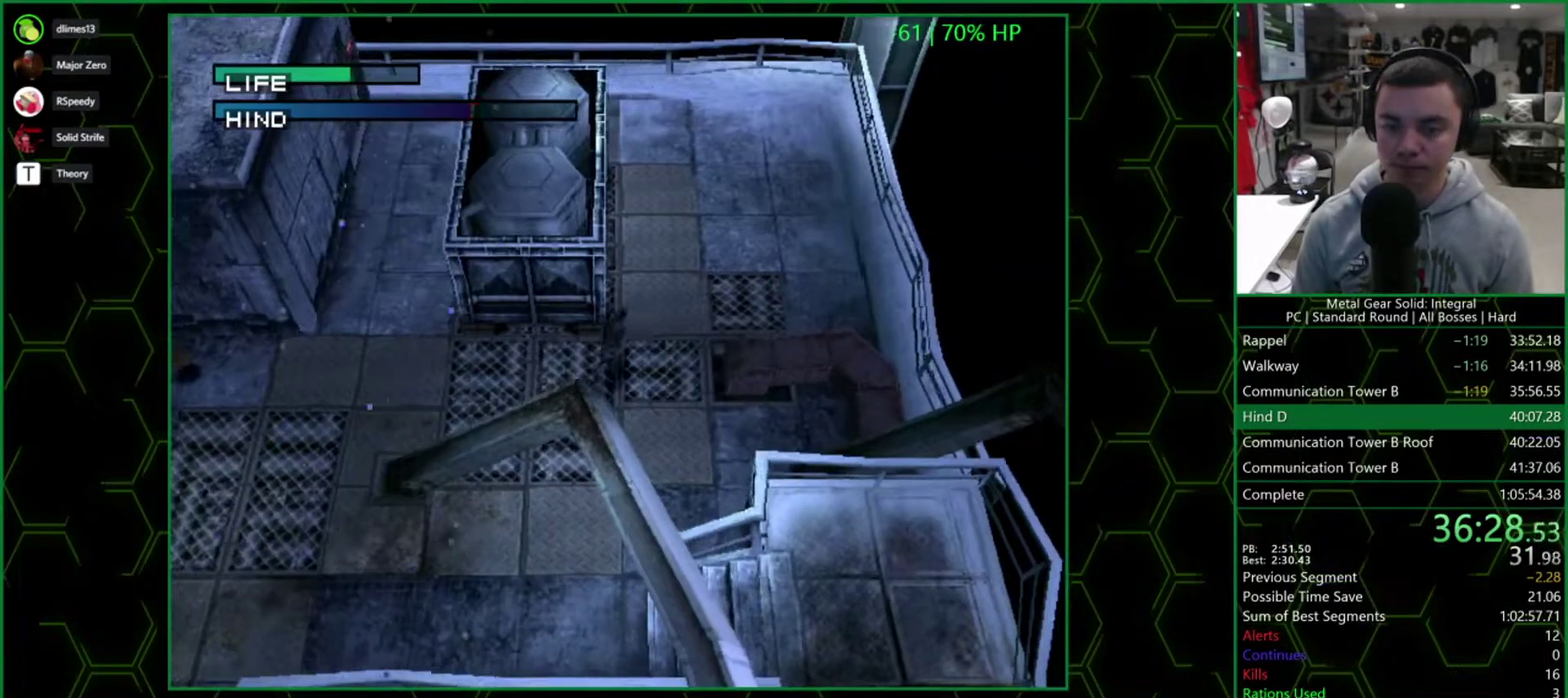
{"buttons": ["SQUARE"], "events": [[167, "DPAD_RIGHT", "down"], [233, "DPAD_UP", "up"], [350, "R1", "down"], [400, "DPAD_RIGHT", "up"], [433, "R1", "up"], [483, "SQUARE", "down"]]}
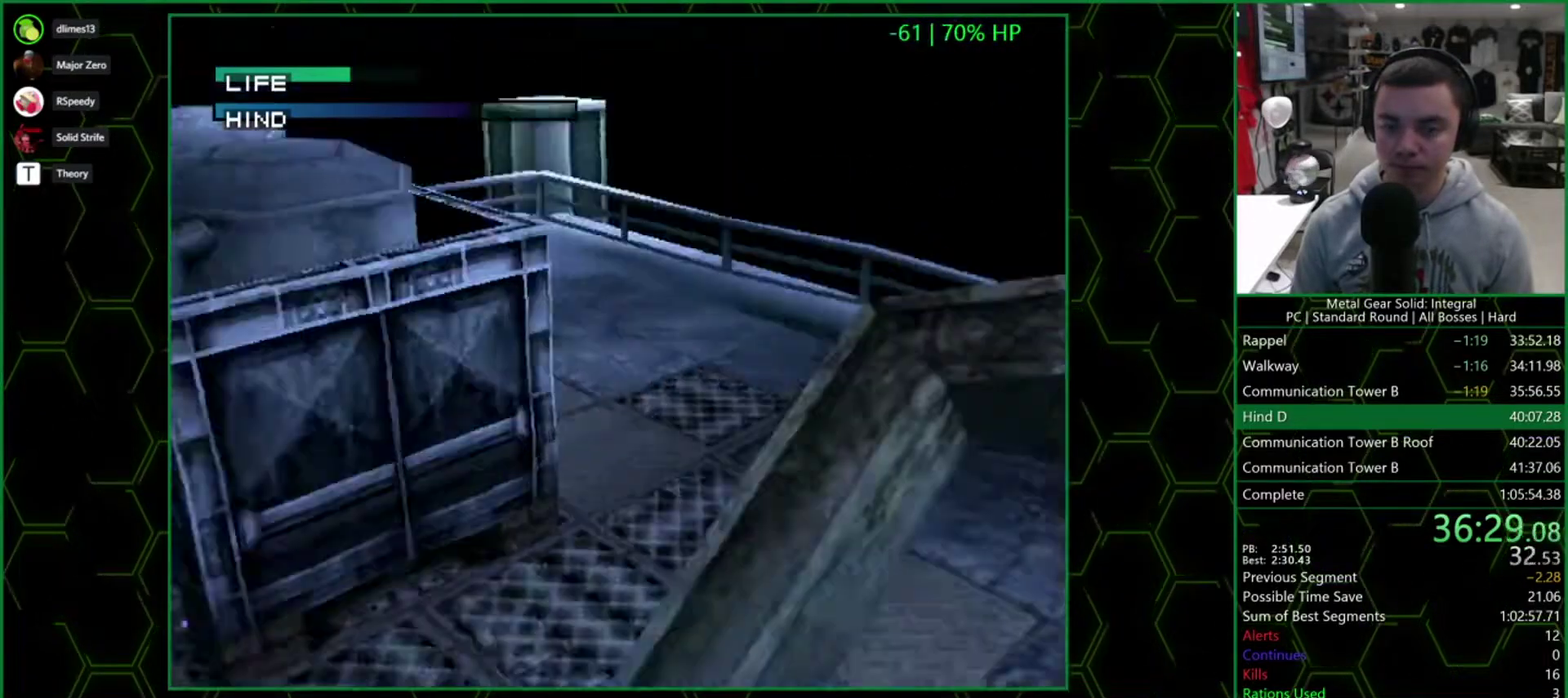
{"buttons": ["SQUARE"], "events": [[100, "DPAD_UP", "down"], [267, "DPAD_UP", "up"]]}
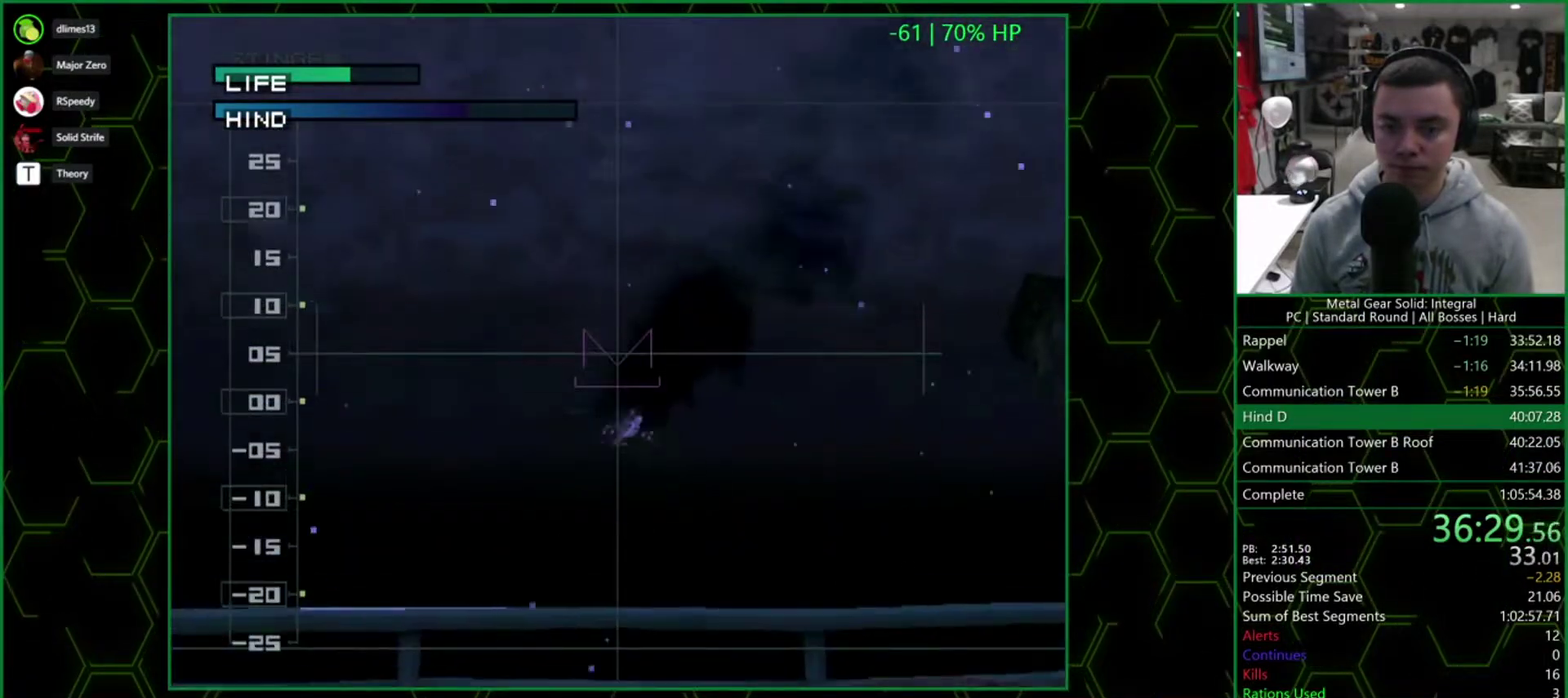
{"buttons": ["SQUARE"], "events": []}
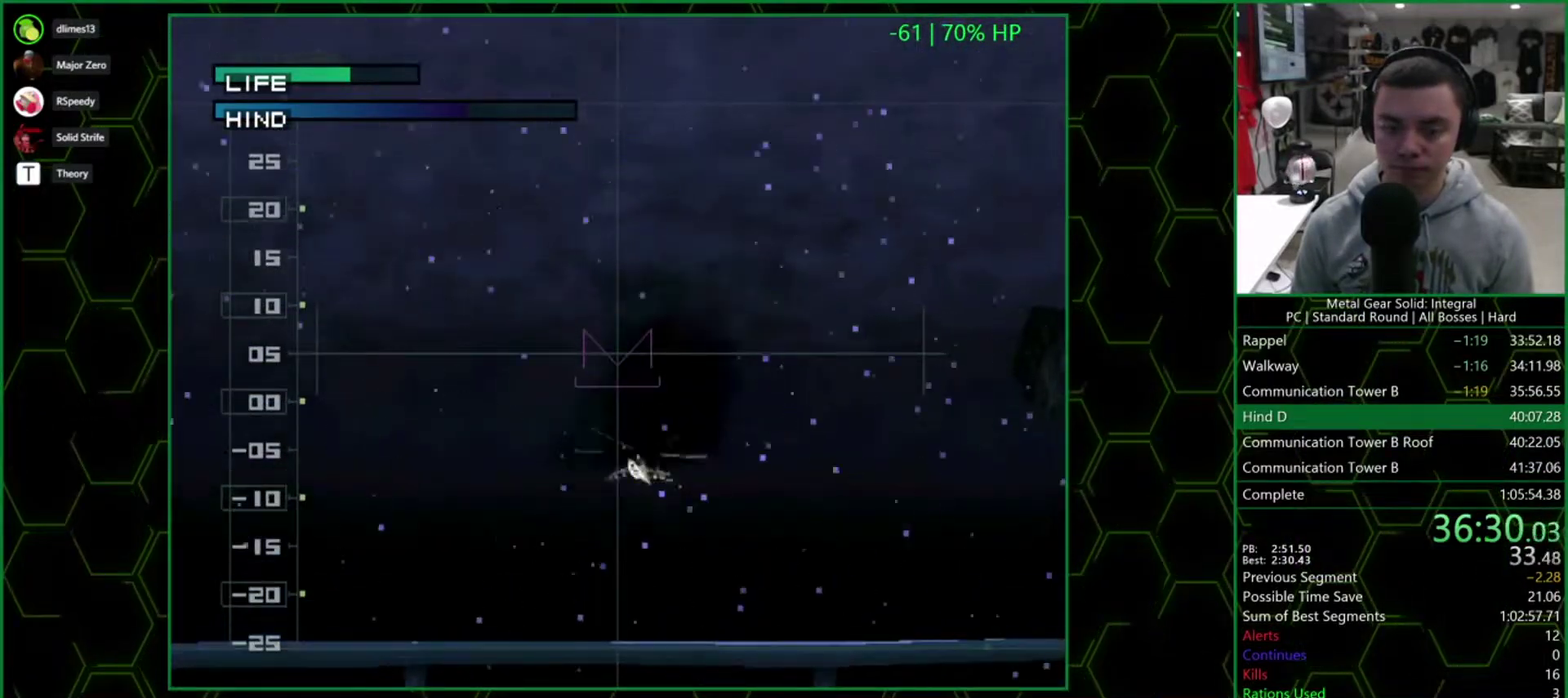
{"buttons": ["SQUARE"], "events": []}
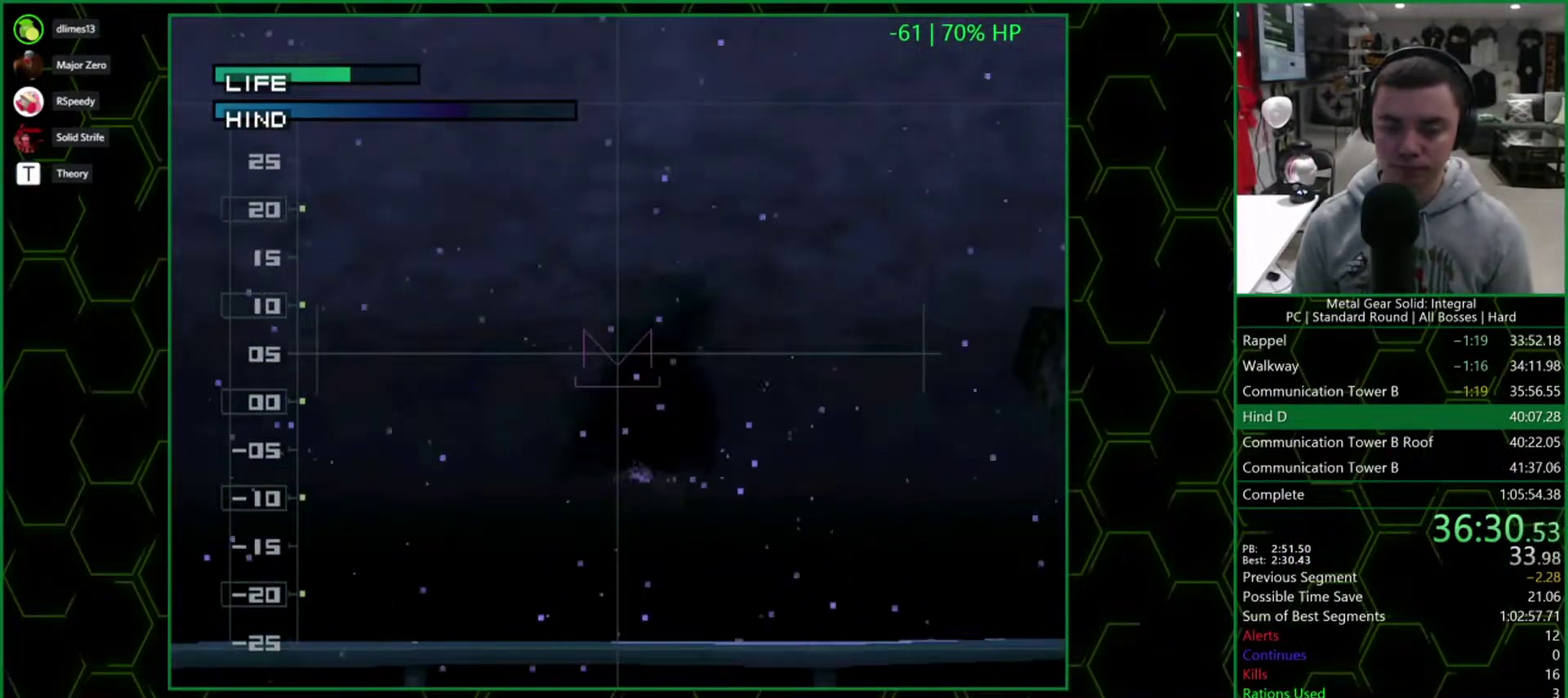
{"buttons": ["SQUARE"], "events": []}
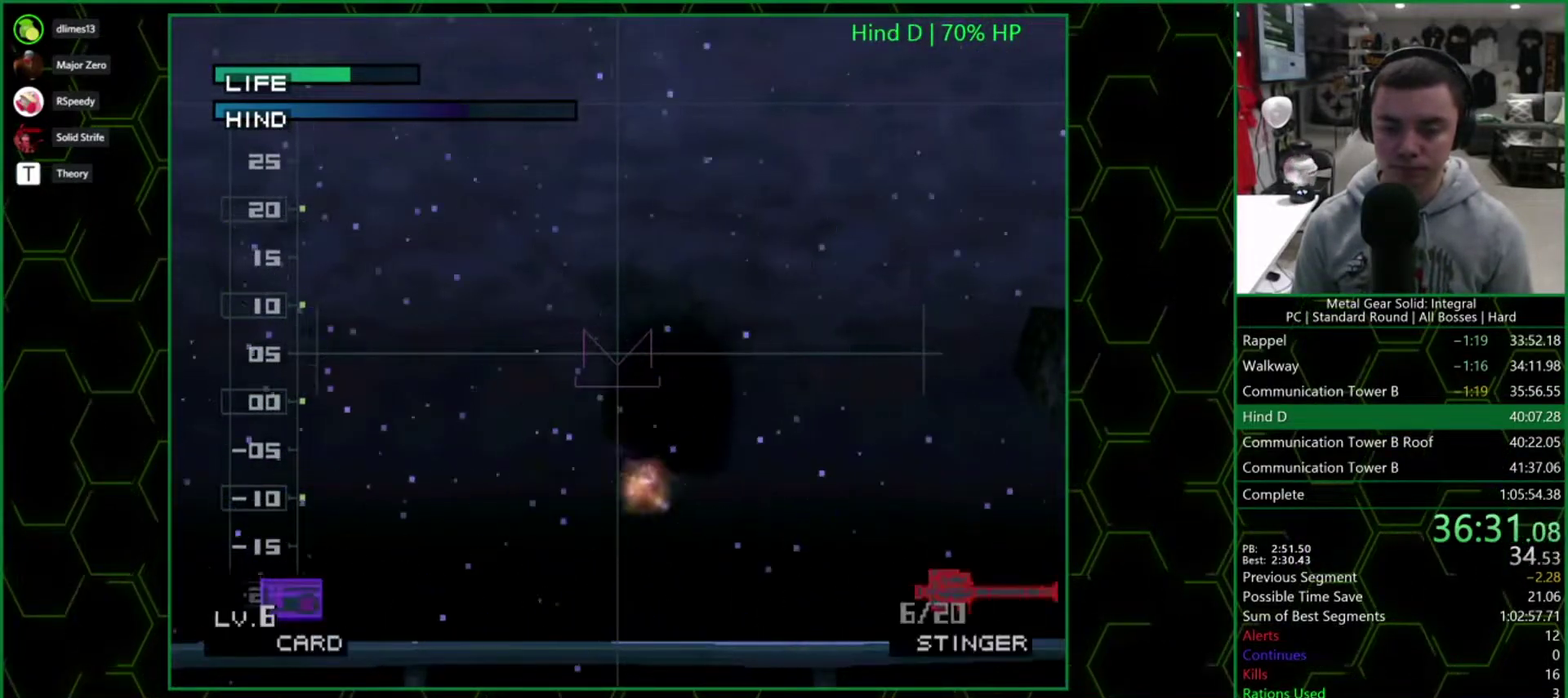
{"buttons": [], "events": [[200, "DPAD_RIGHT", "down"], [400, "SQUARE", "up"], [467, "DPAD_RIGHT", "up"]]}
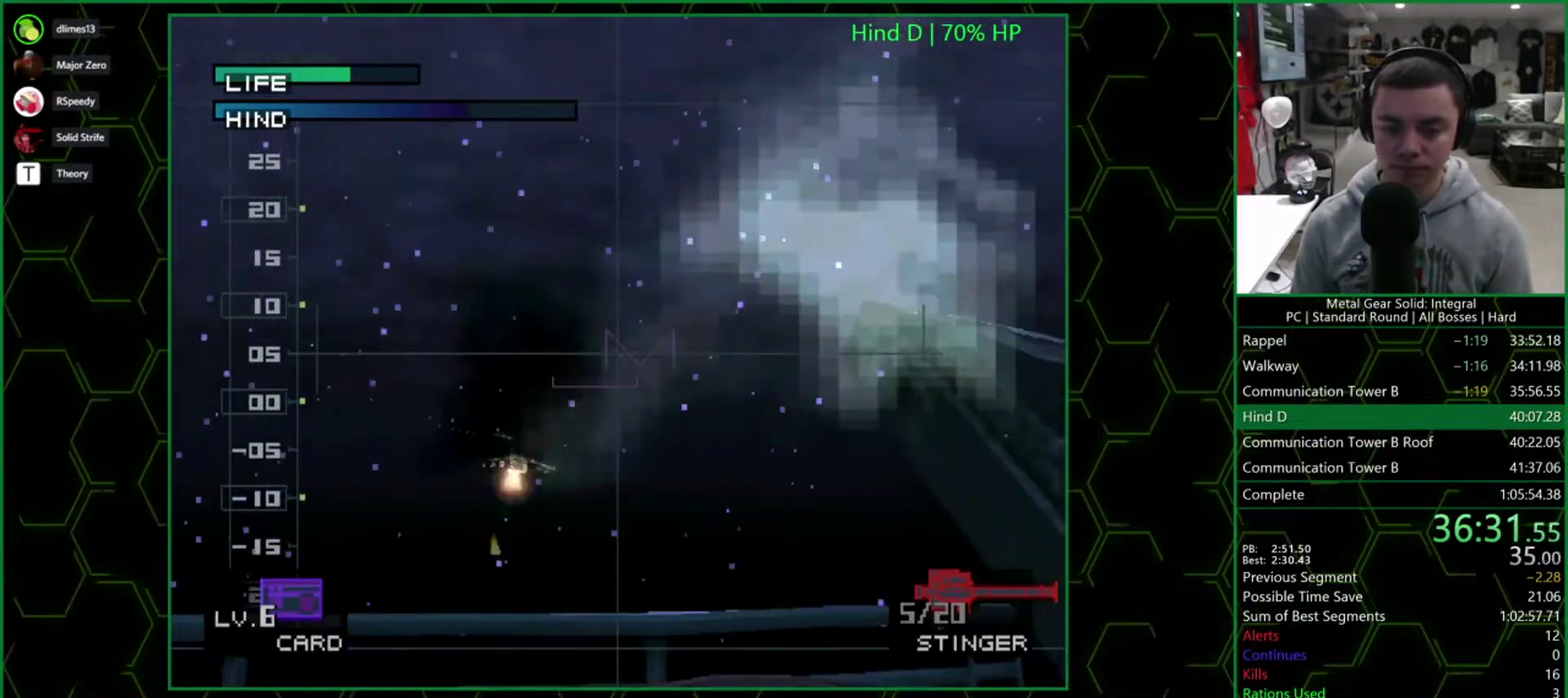
{"buttons": [], "events": []}
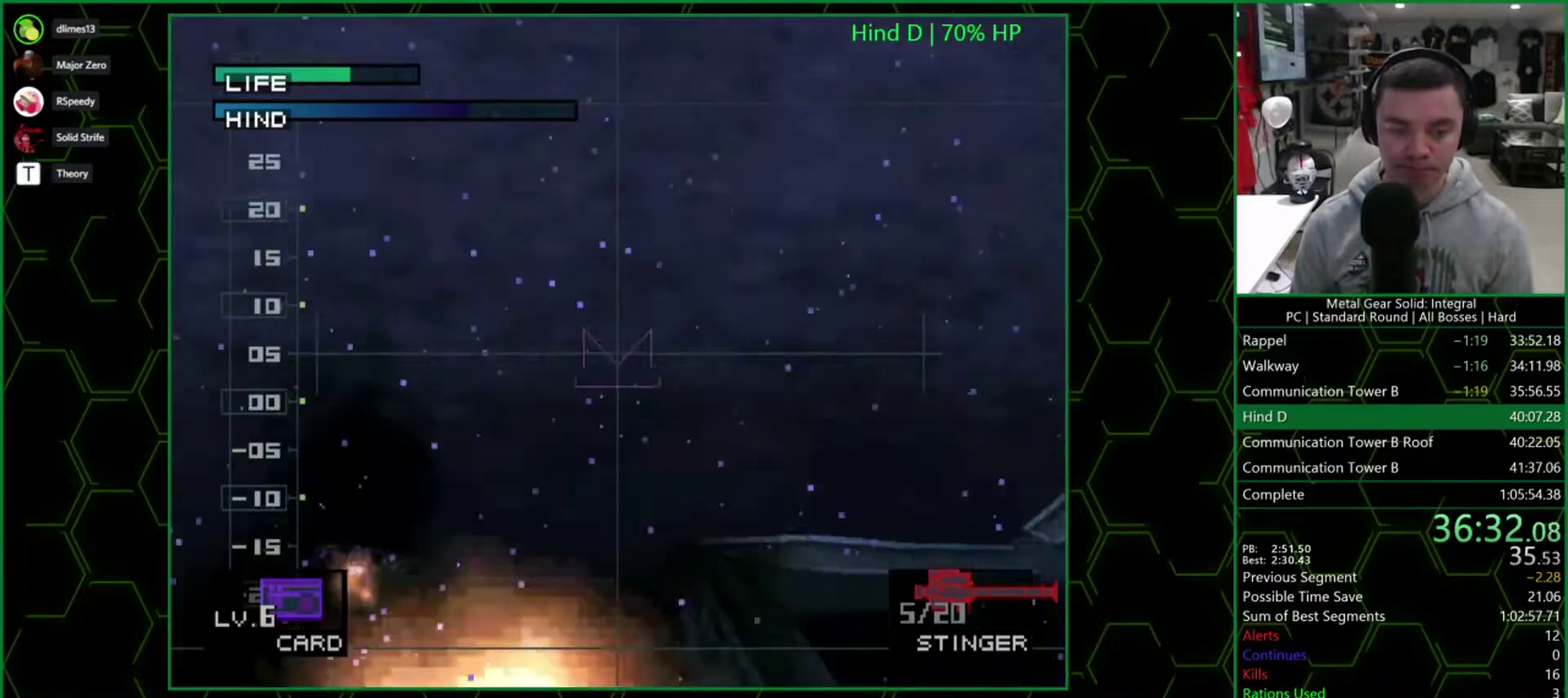
{"buttons": [], "events": []}
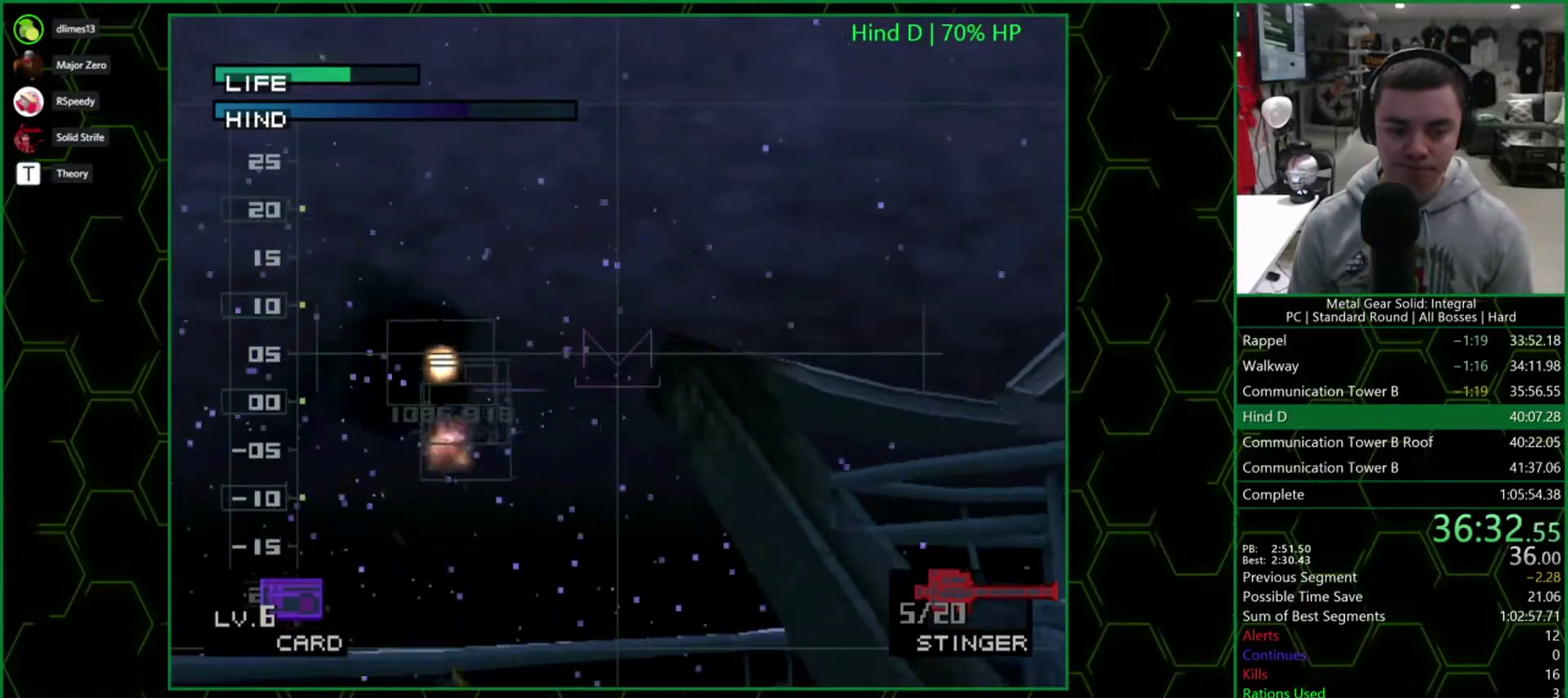
{"buttons": ["DPAD_LEFT"], "events": [[133, "R1", "down"], [183, "DPAD_DOWN", "down"], [217, "R1", "up"], [383, "DPAD_LEFT", "down"], [417, "DPAD_DOWN", "up"]]}
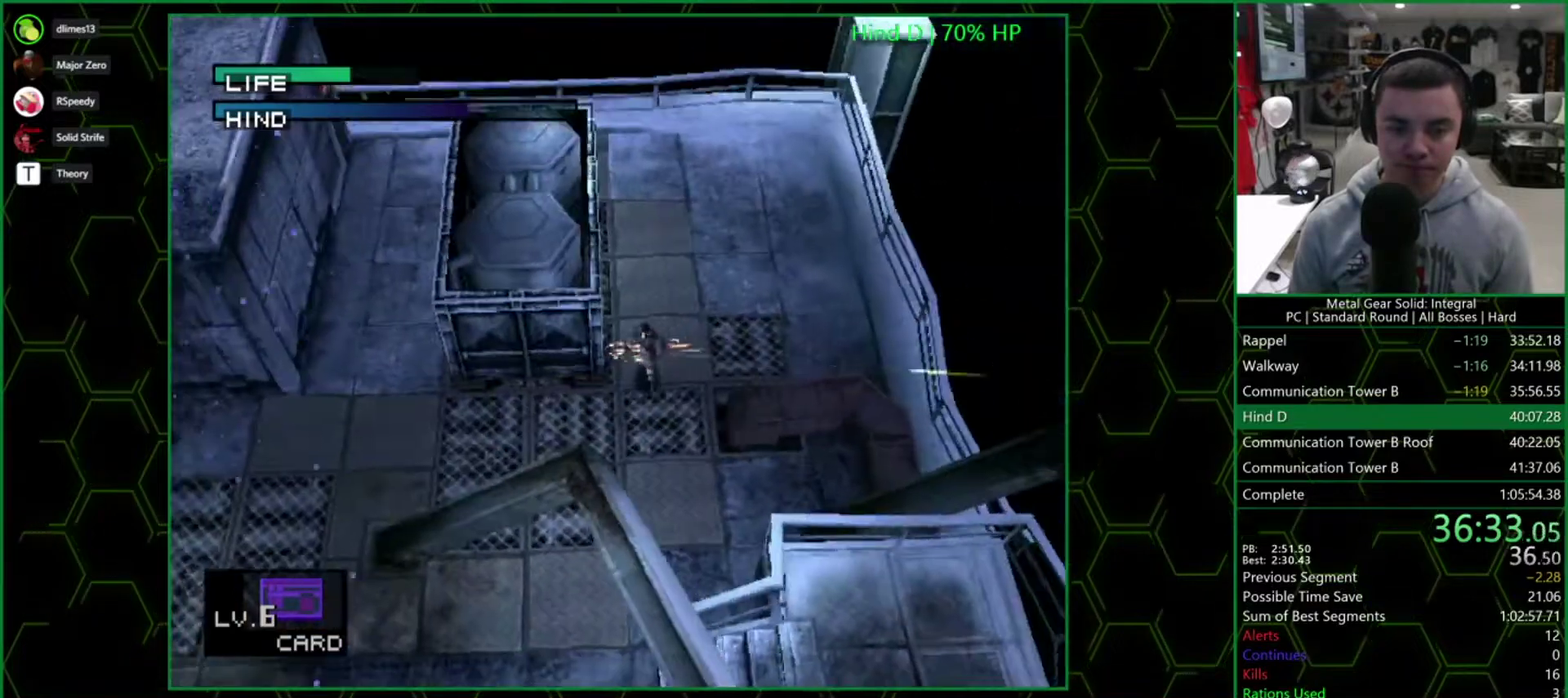
{"buttons": ["SQUARE", "DPAD_UP", "DPAD_LEFT"], "events": [[67, "DPAD_LEFT", "up"], [167, "SQUARE", "down"], [283, "DPAD_LEFT", "down"], [283, "DPAD_UP", "down"]]}